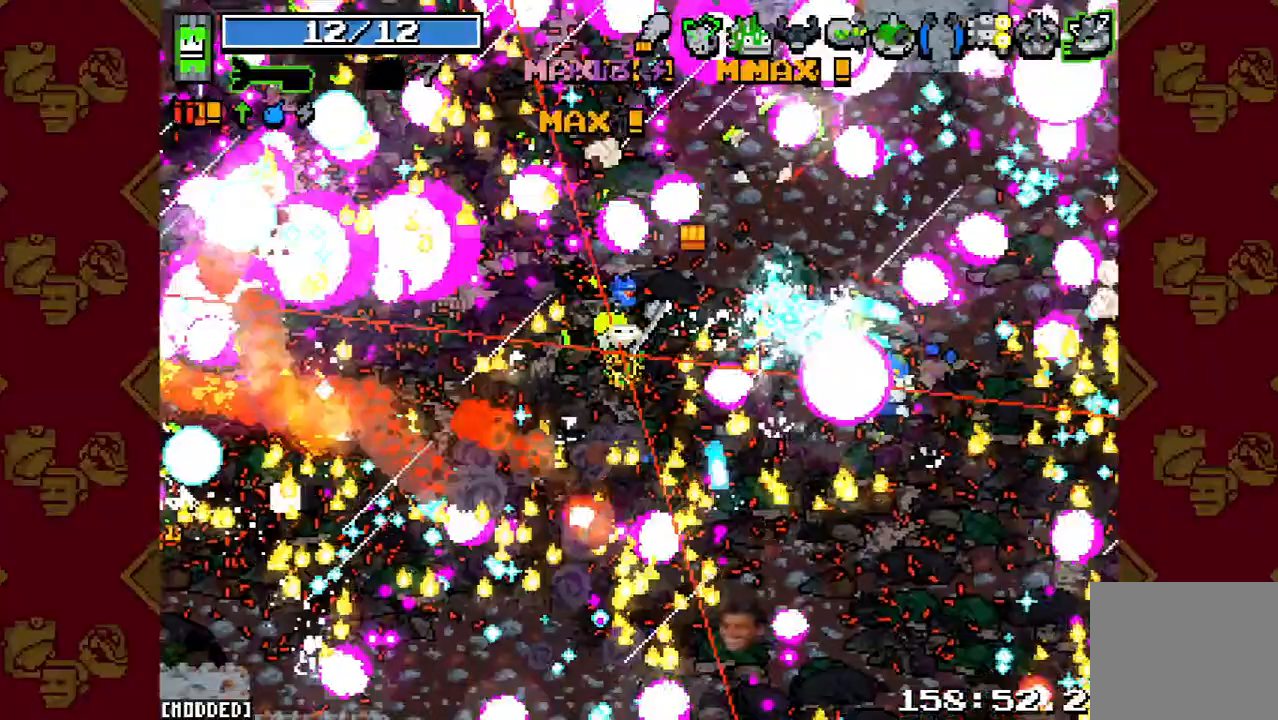
Gameplay with a controller (PlayStation layout); each line is a JSON object with the inputs held at the frame after it. "button_events" lists button changes between this image and that frame as [ms after this image, input, new state], when the widget could be followed in between (sticks are given only as held states). Not read: L2 L3 R1 R2 R3.
{"buttons": ["L1"], "left_stick": "down", "right_stick": "left", "button_events": [[367, "L1", "down"]]}
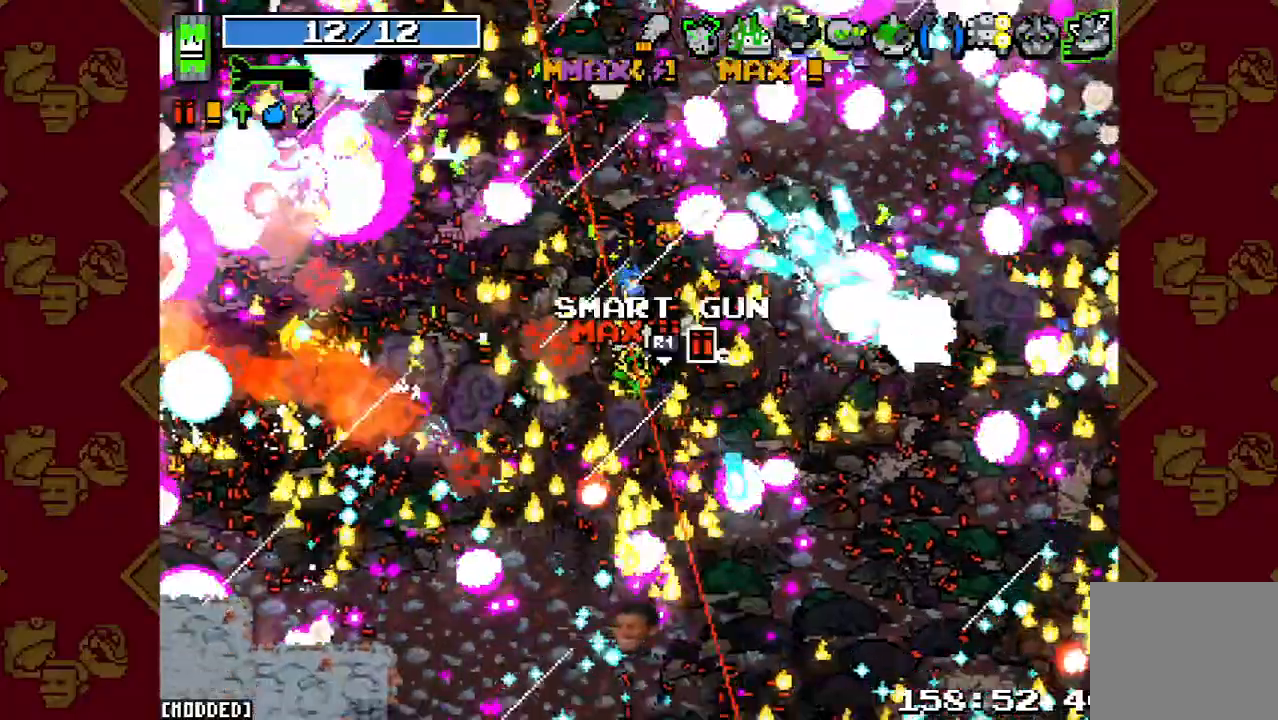
{"buttons": [], "left_stick": "down", "right_stick": "left", "button_events": [[67, "L1", "up"]]}
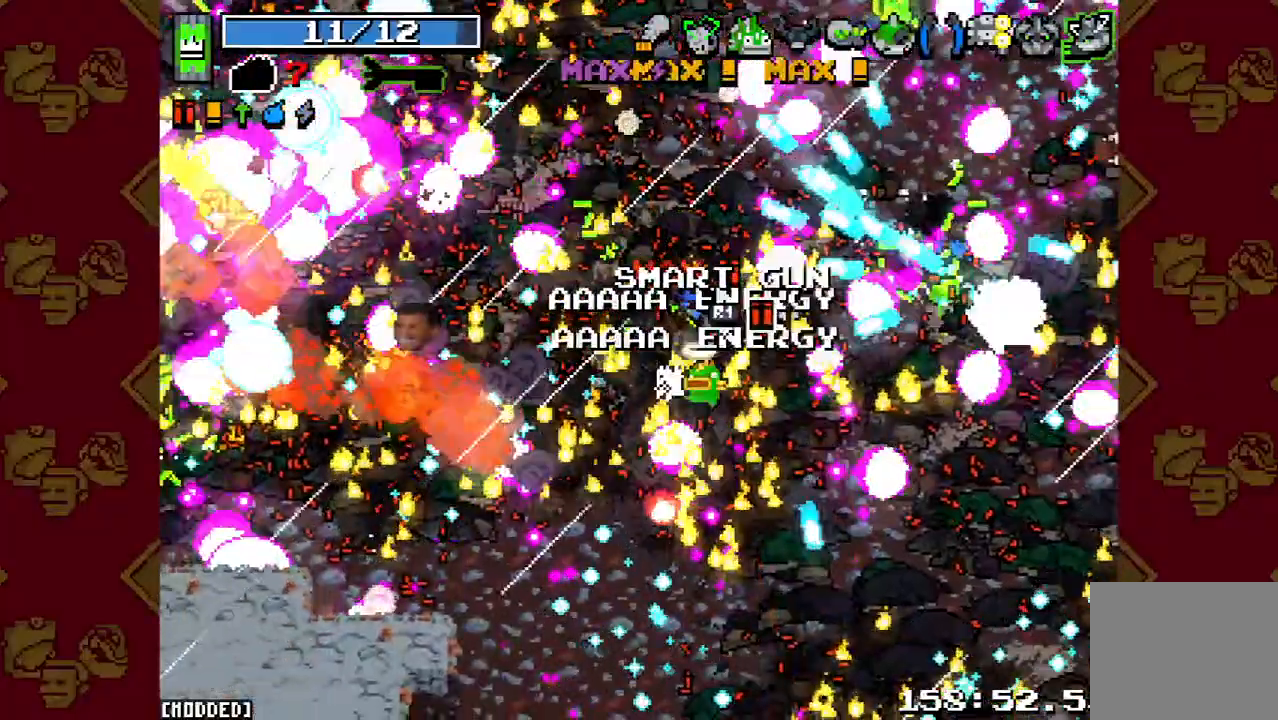
{"buttons": [], "left_stick": "down", "right_stick": "right", "button_events": [[267, "L1", "down"], [433, "L1", "up"]]}
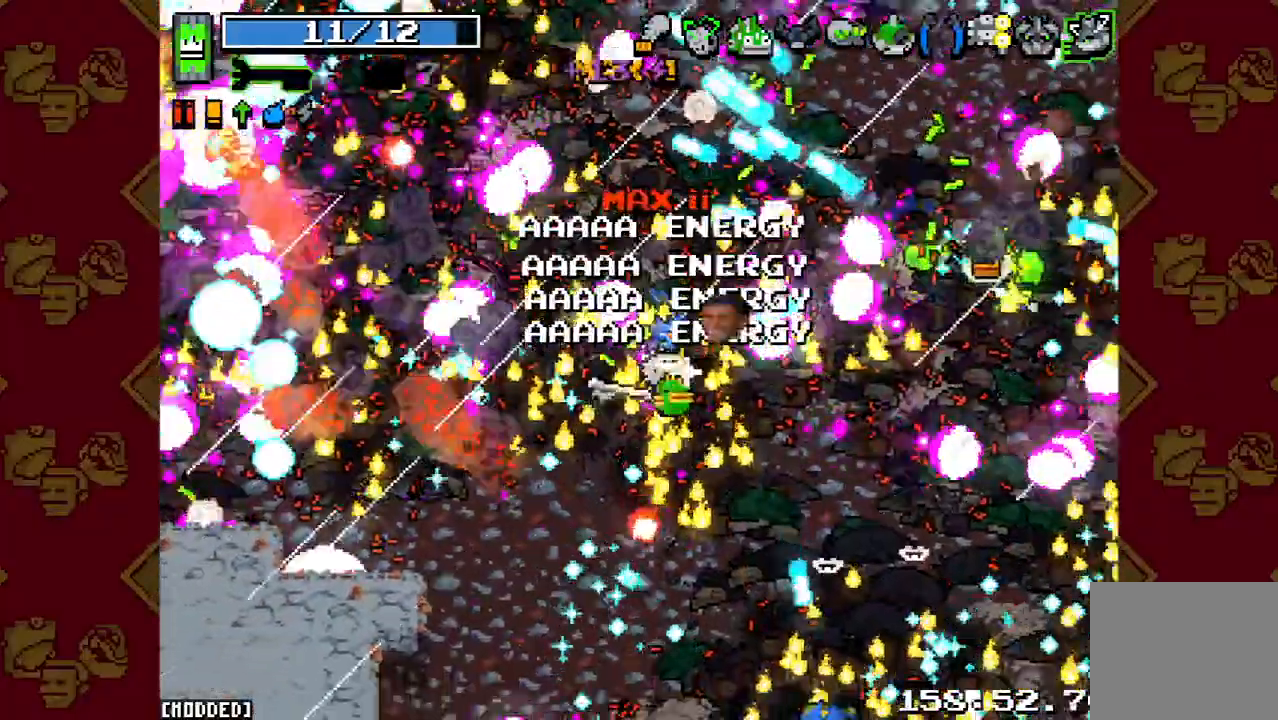
{"buttons": [], "left_stick": "down-right", "right_stick": "down-right", "button_events": []}
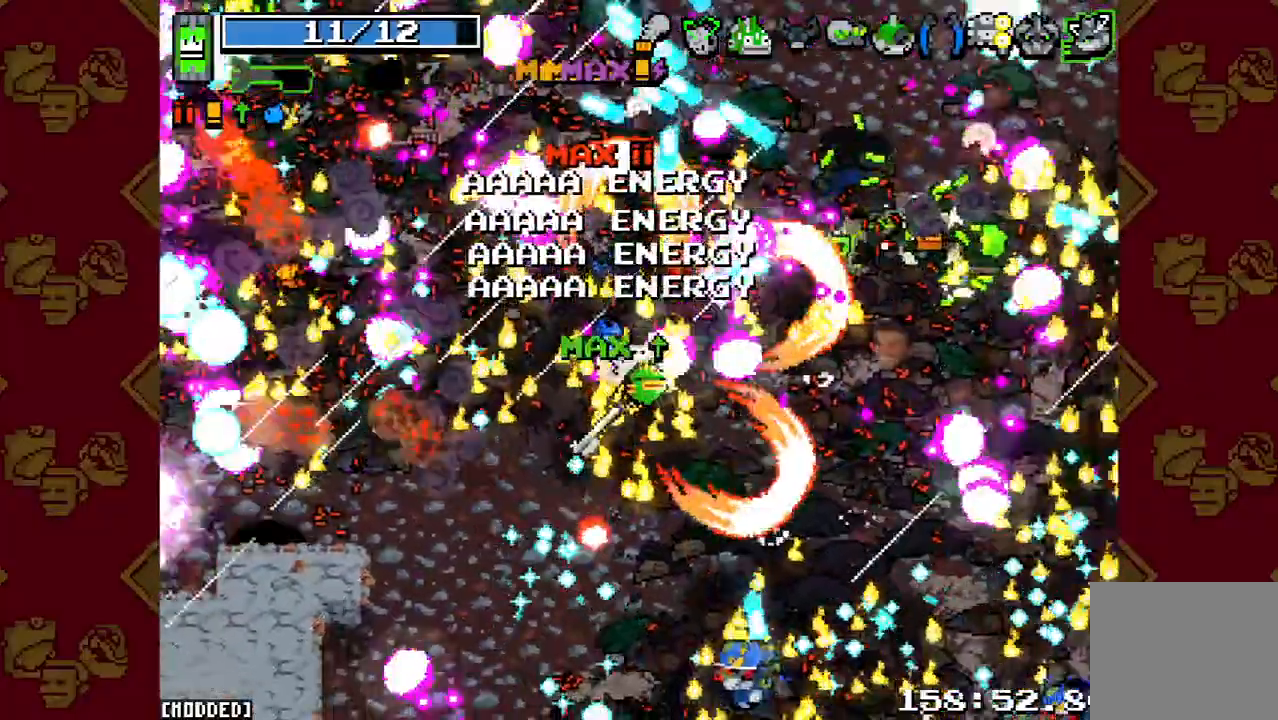
{"buttons": [], "left_stick": "down-right", "right_stick": "down", "button_events": []}
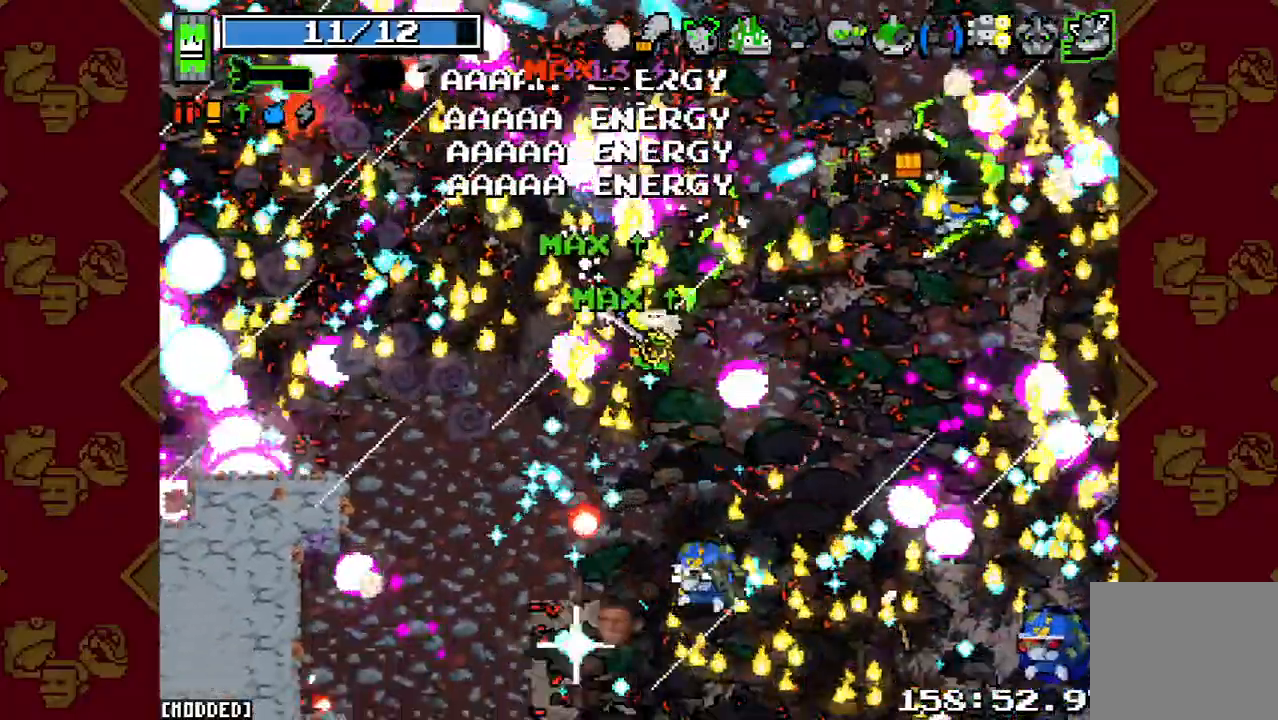
{"buttons": [], "left_stick": "right", "right_stick": "center", "button_events": []}
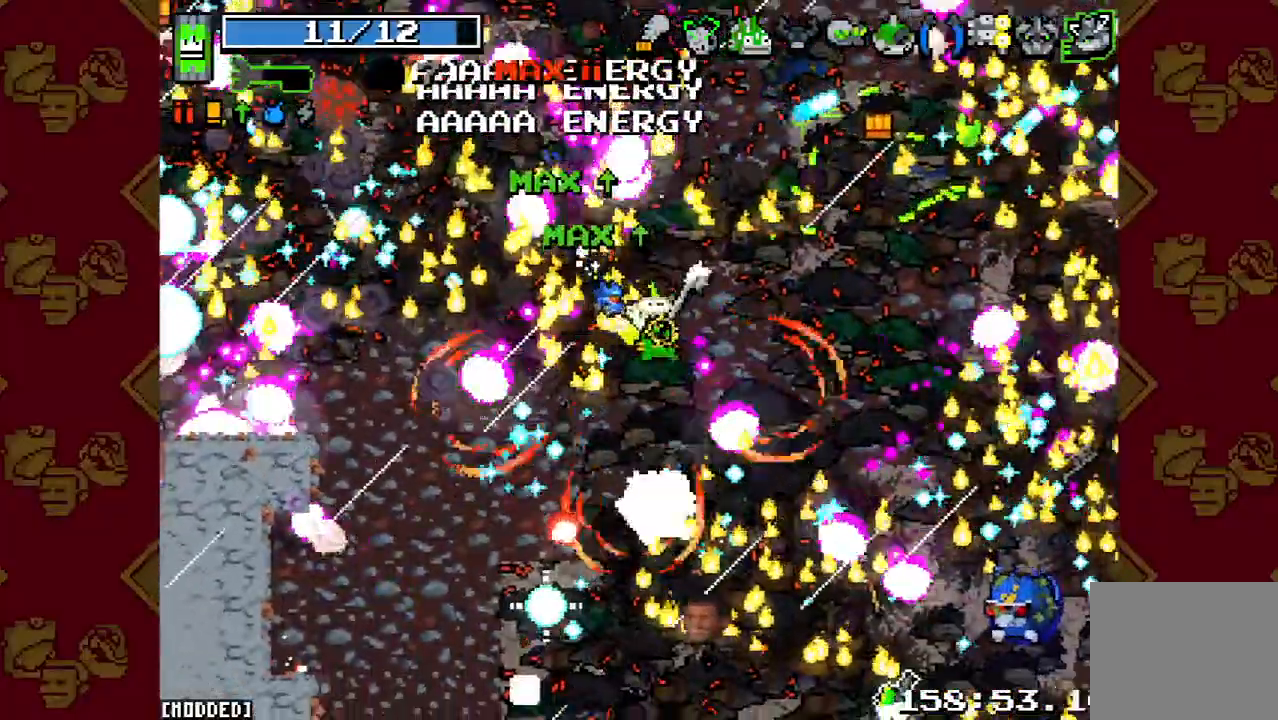
{"buttons": [], "left_stick": "down-right", "right_stick": "down", "button_events": []}
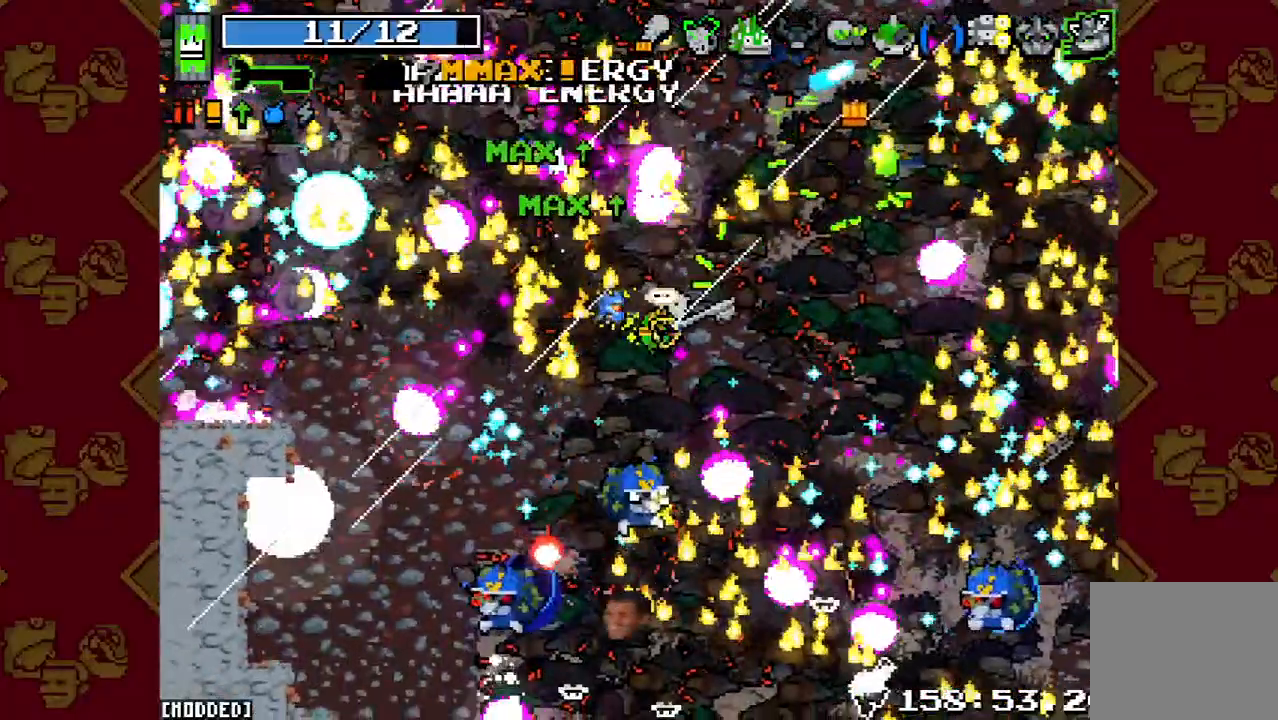
{"buttons": ["L1"], "left_stick": "down-left", "right_stick": "down-left", "button_events": [[500, "L1", "down"]]}
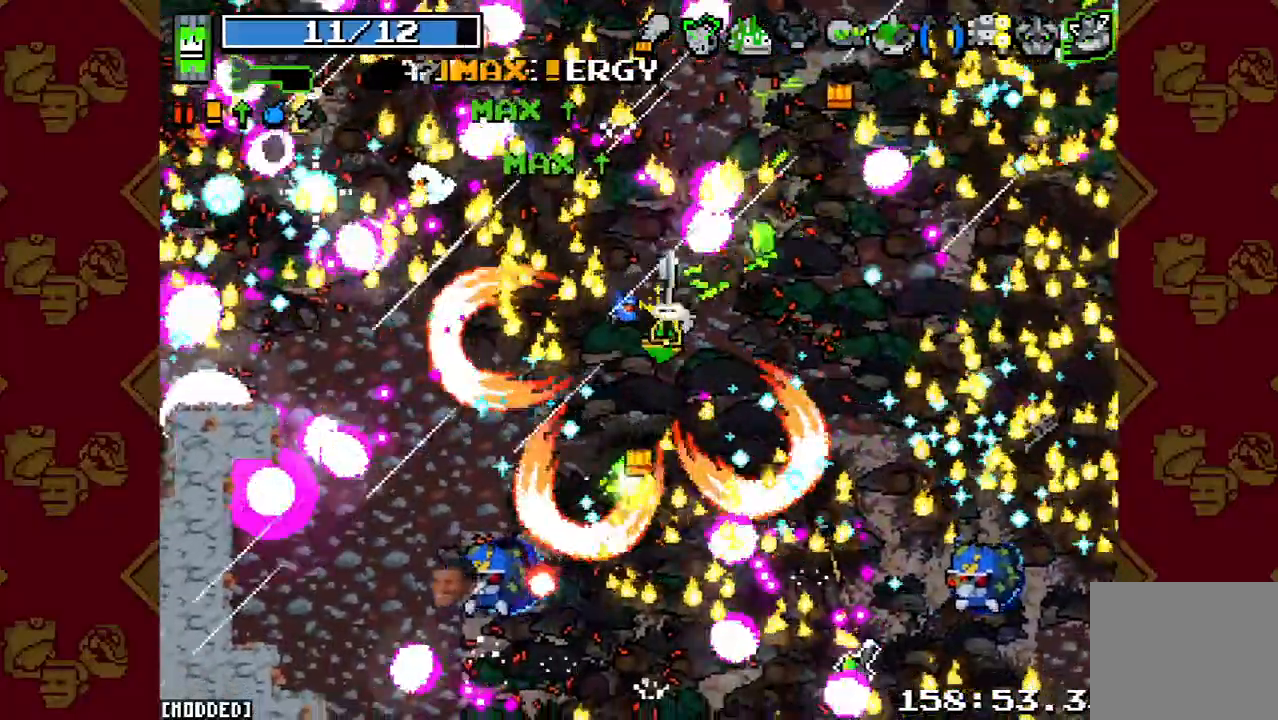
{"buttons": ["L1"], "left_stick": "down", "right_stick": "left", "button_events": [[167, "L1", "up"], [467, "L1", "down"]]}
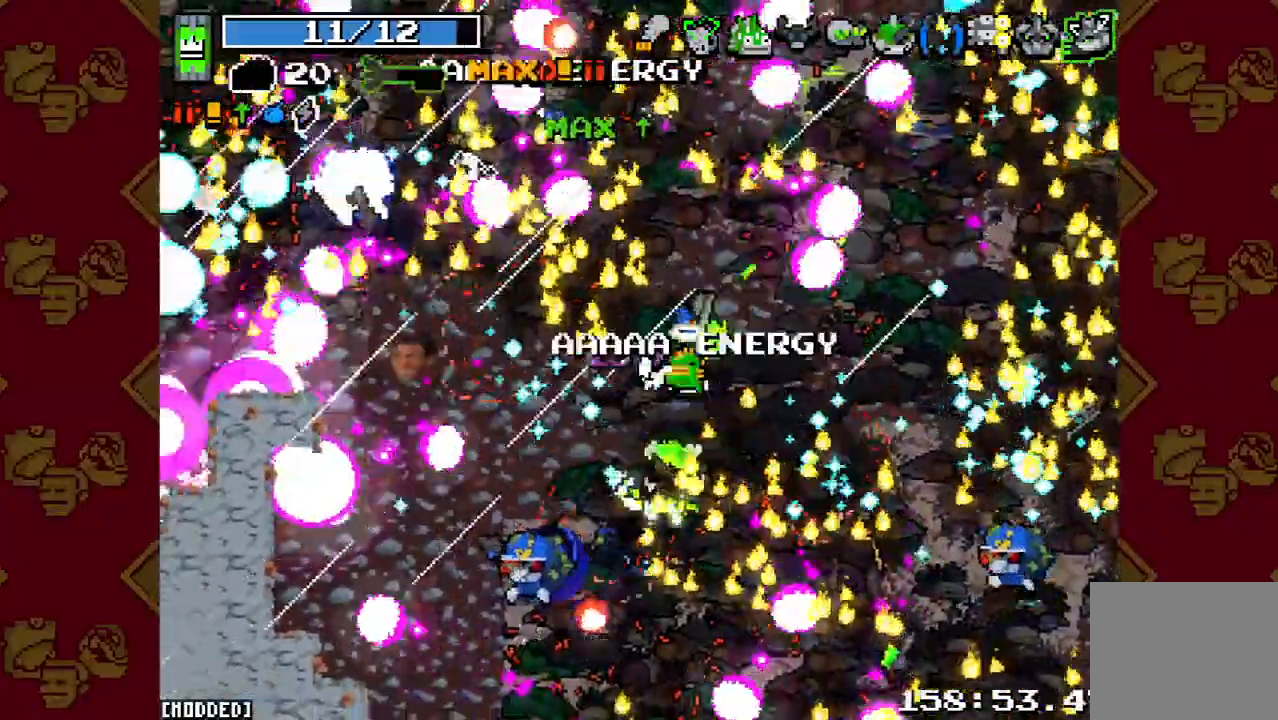
{"buttons": [], "left_stick": "down", "right_stick": "left", "button_events": [[100, "L1", "up"]]}
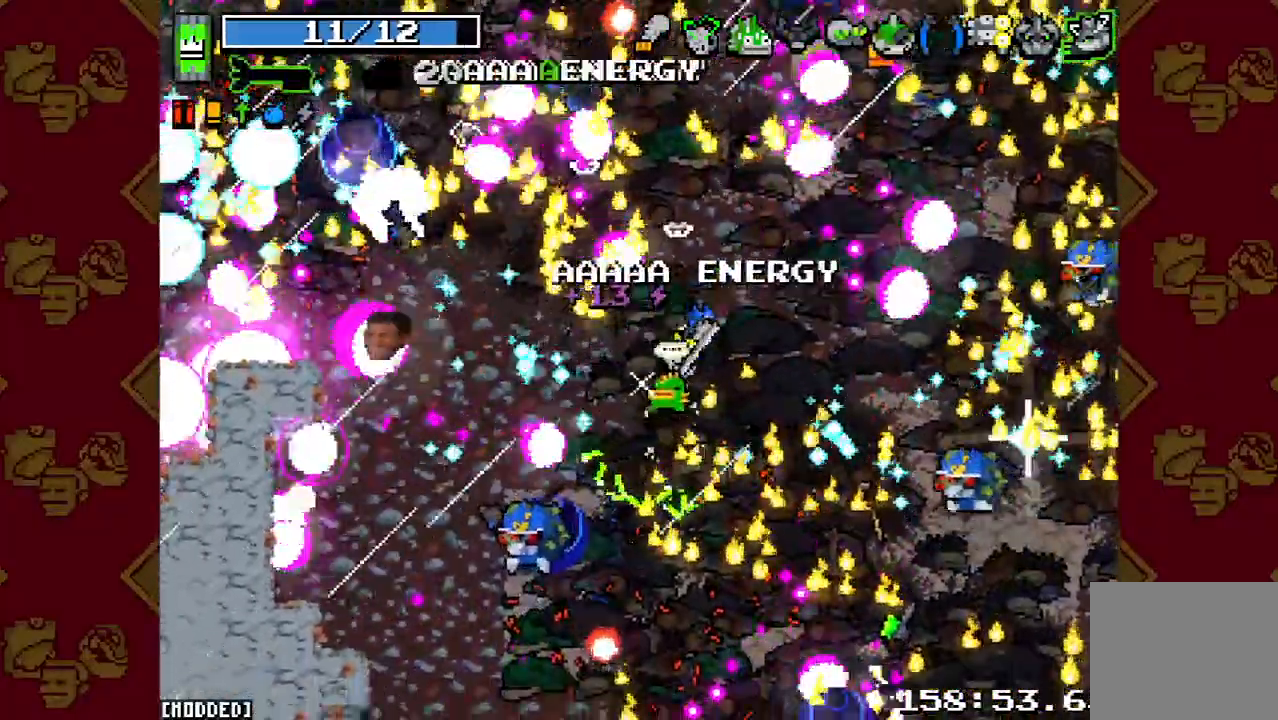
{"buttons": [], "left_stick": "down", "right_stick": "up-left", "button_events": []}
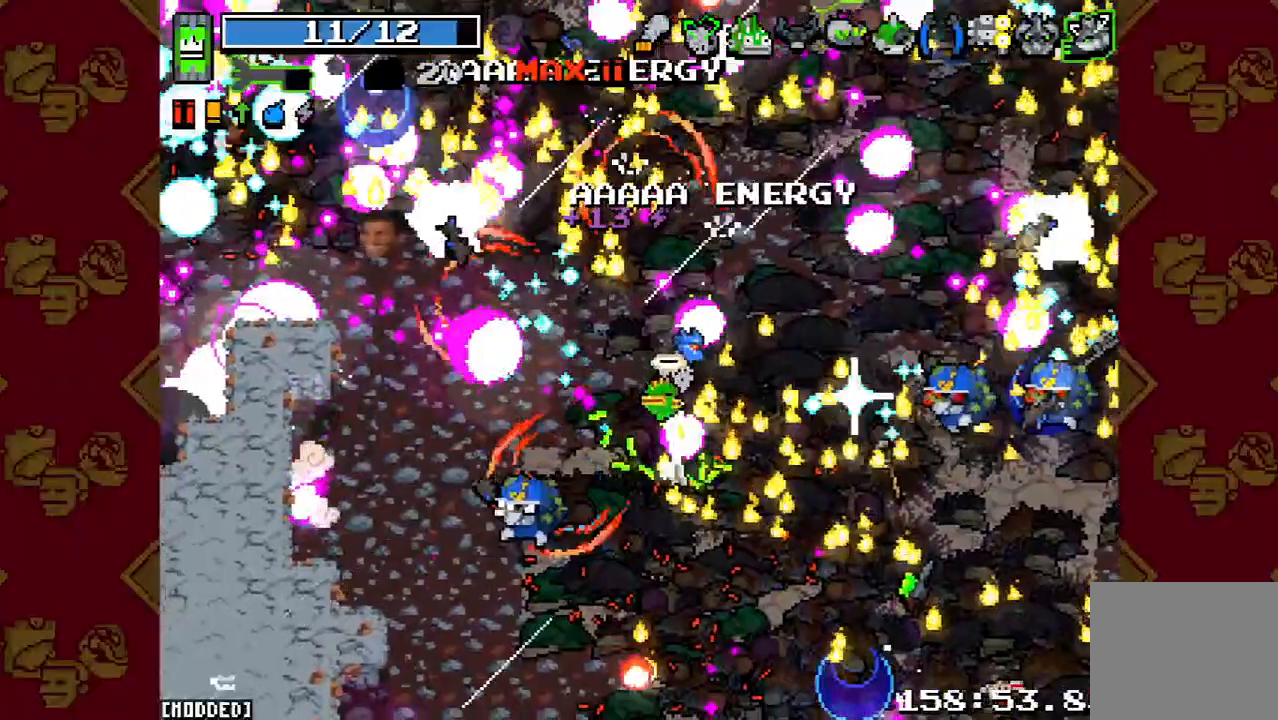
{"buttons": [], "left_stick": "down-right", "right_stick": "up-left", "button_events": []}
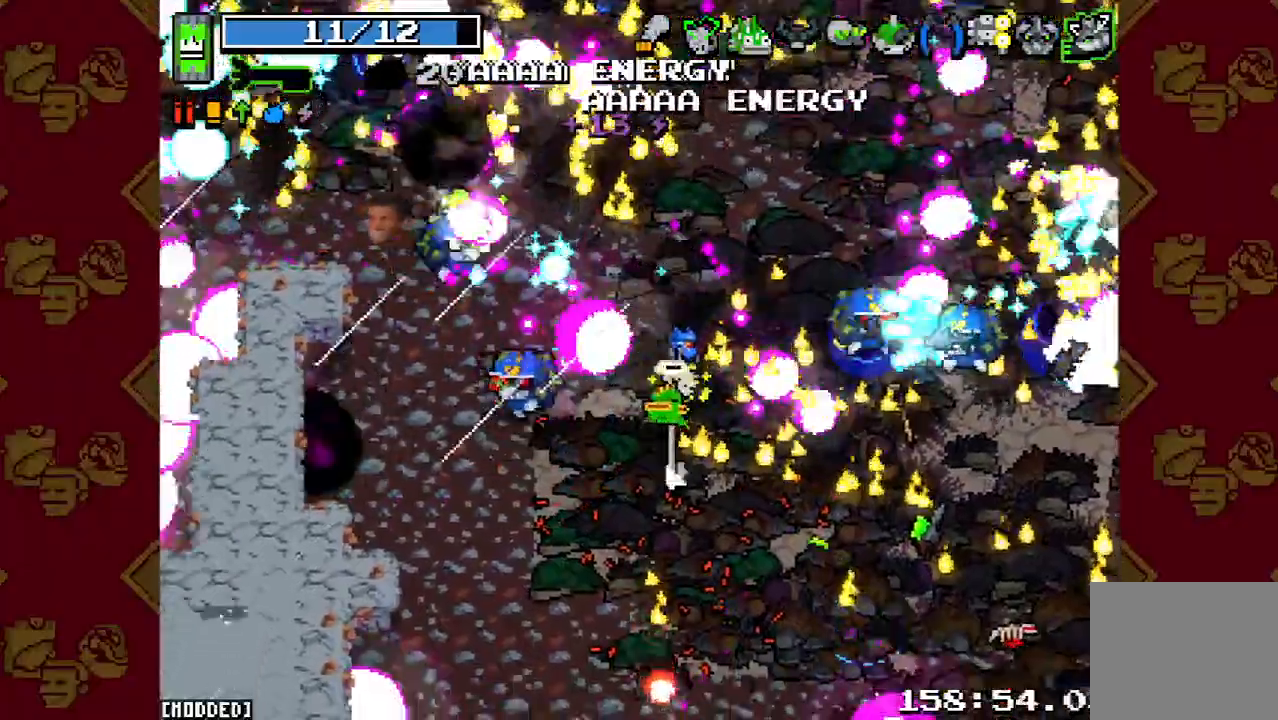
{"buttons": [], "left_stick": "down-right", "right_stick": "up-right", "button_events": []}
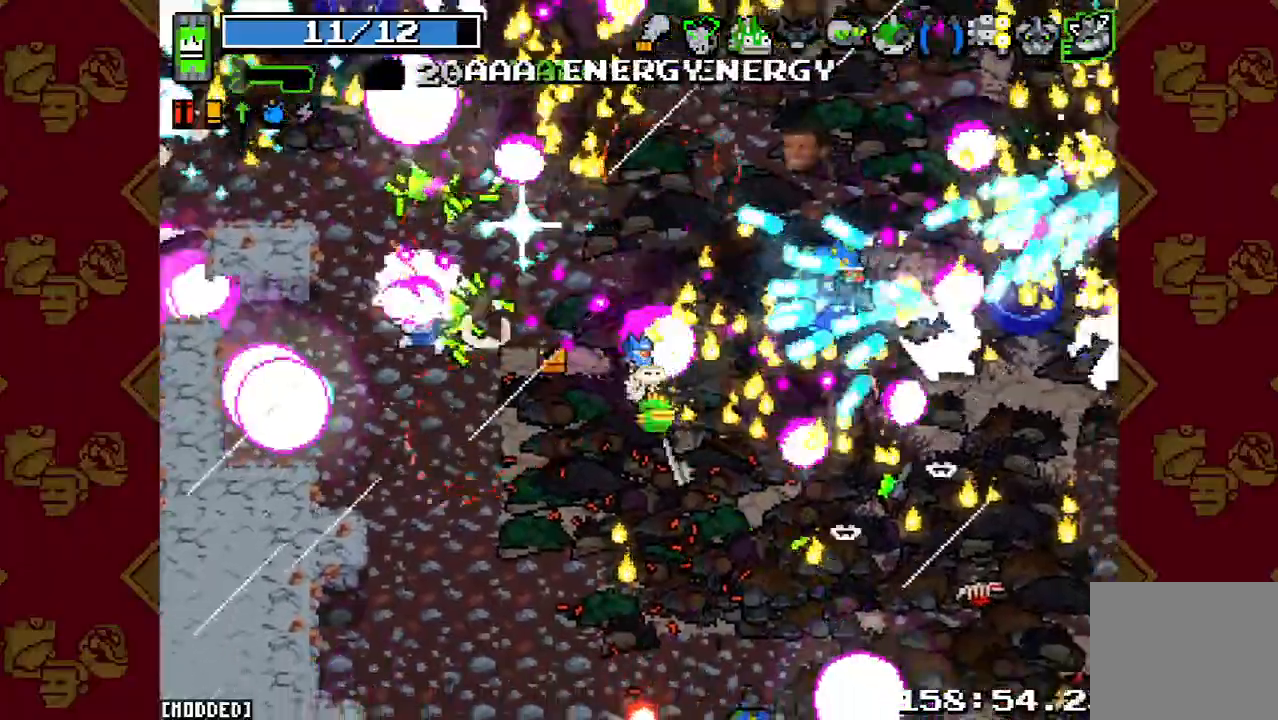
{"buttons": [], "left_stick": "down-right", "right_stick": "up-right", "button_events": []}
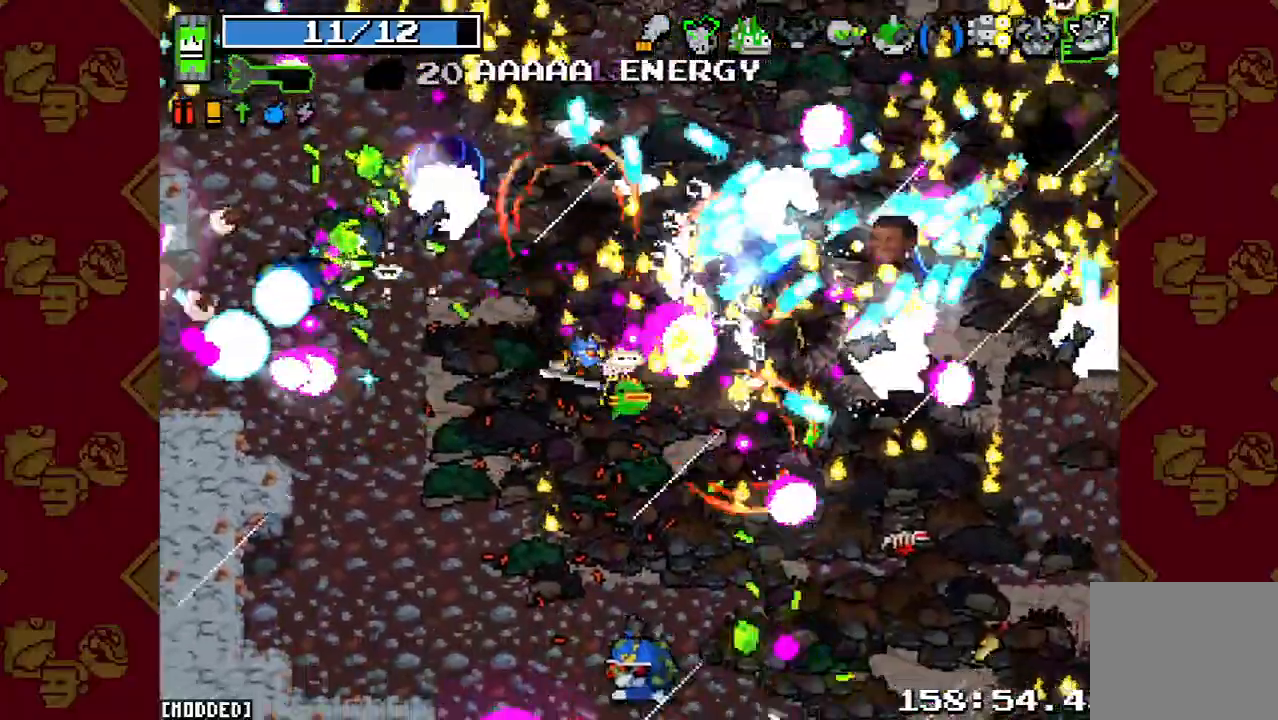
{"buttons": [], "left_stick": "right", "right_stick": "right", "button_events": []}
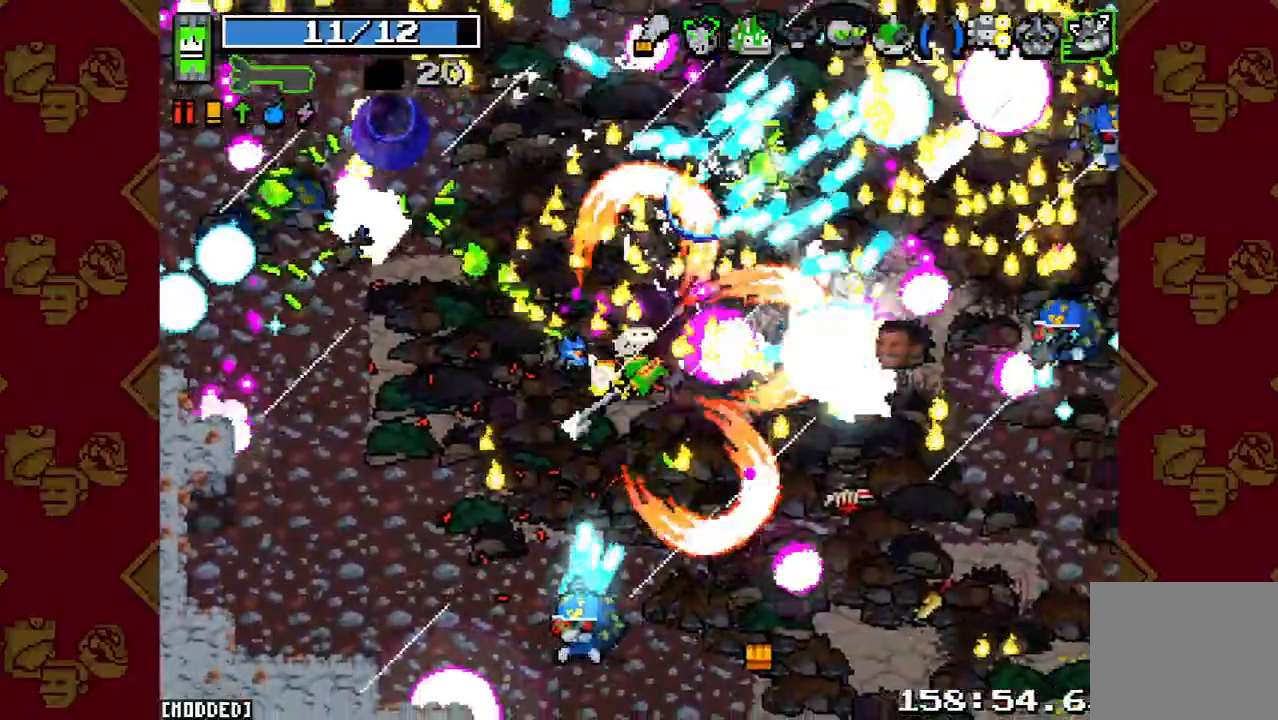
{"buttons": [], "left_stick": "down-right", "right_stick": "down", "button_events": []}
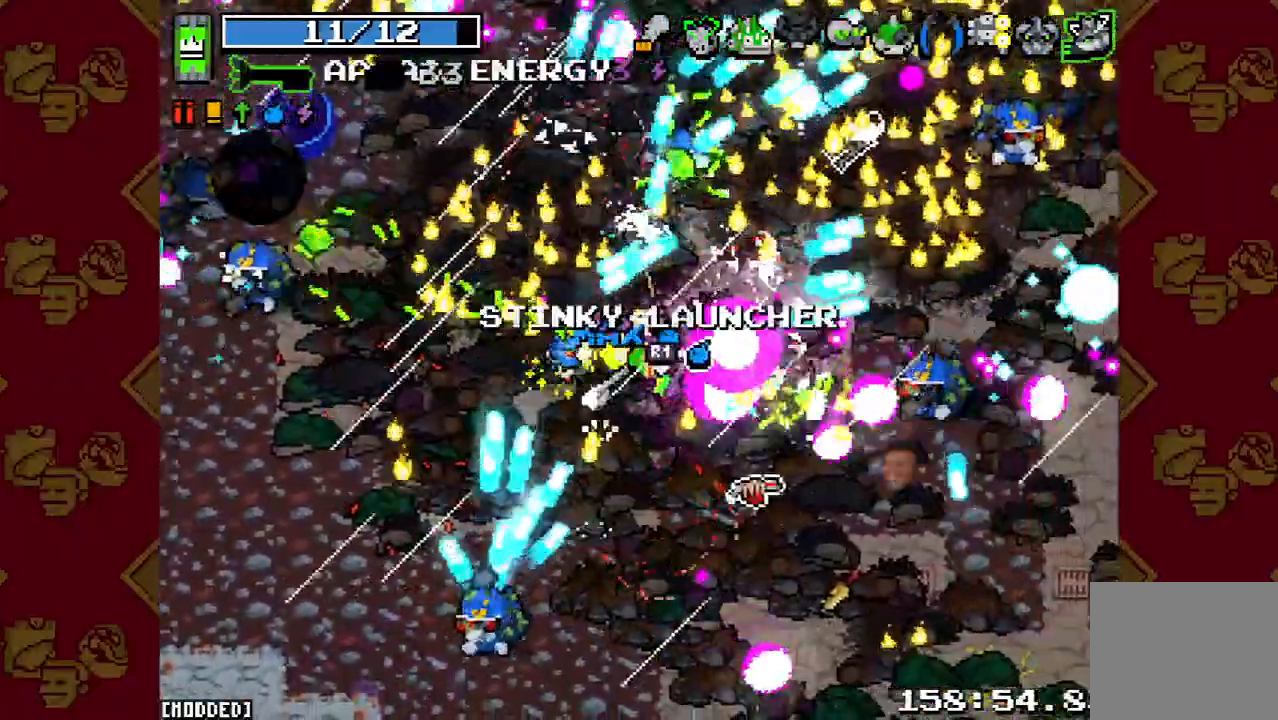
{"buttons": [], "left_stick": "down-right", "right_stick": "down-right", "button_events": []}